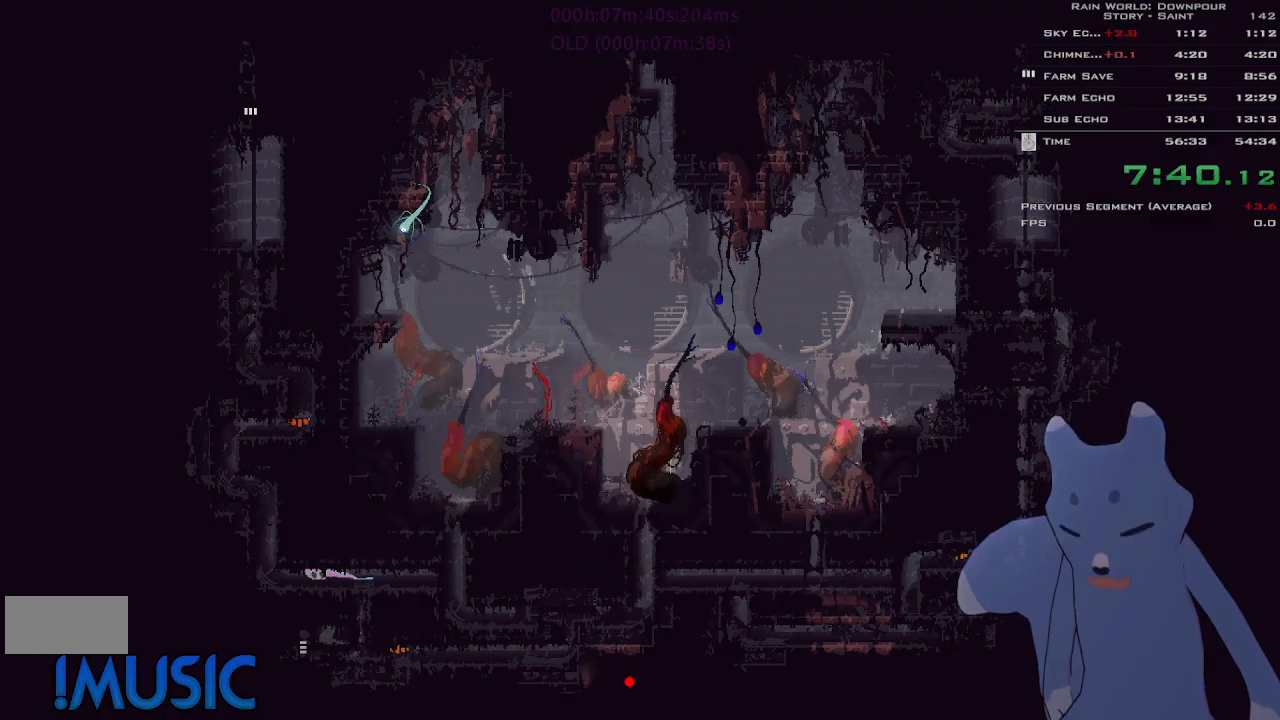
Gameplay with keyboard and mouse; each line is a JSON object with the keys held at the frame after it. "events" lists presses ("down") and releases ("up") of "down", "g", "j", "left", "right", "t", "up" and "y" between this image and that frame as [ms after this image, input, new state], when the widget could be followed in between. No other keys are recorded. Mouse buttons are not recorded. Not read: mouse_move.
{"keys": ["up"], "events": [[366, "up", "down"], [416, "left", "up"]]}
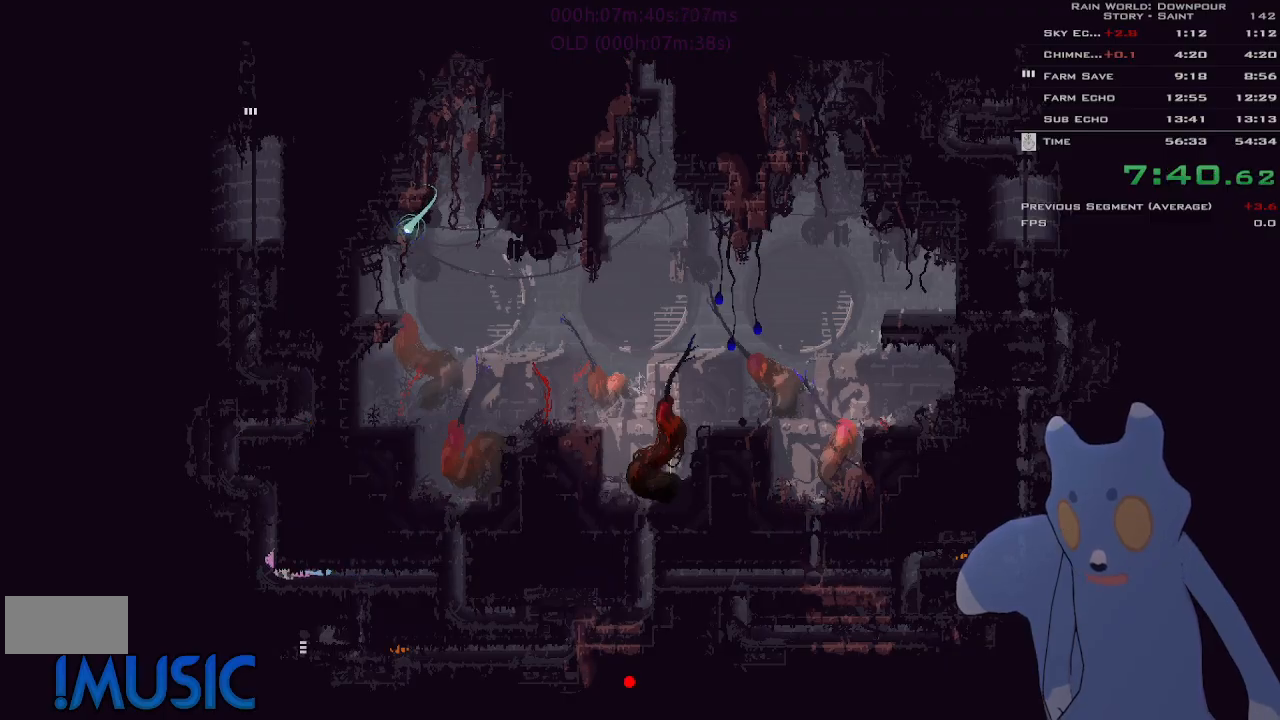
{"keys": ["up"], "events": []}
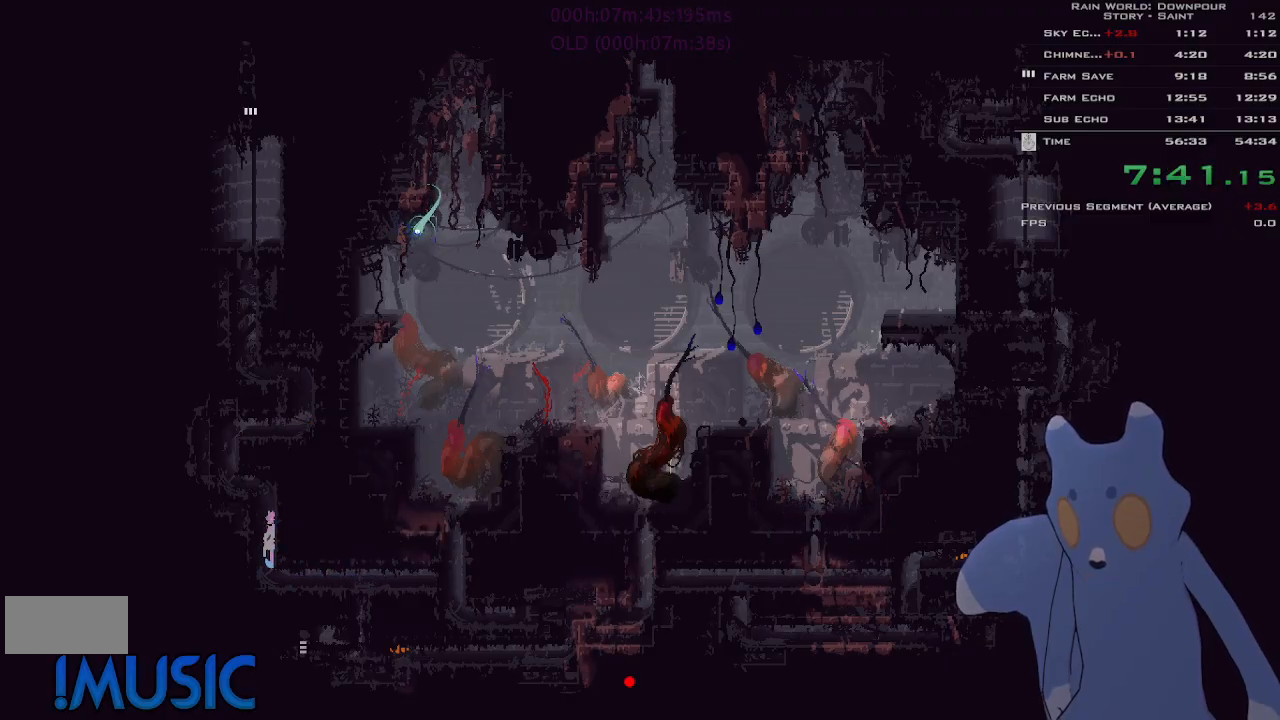
{"keys": ["left", "up"], "events": [[466, "left", "down"]]}
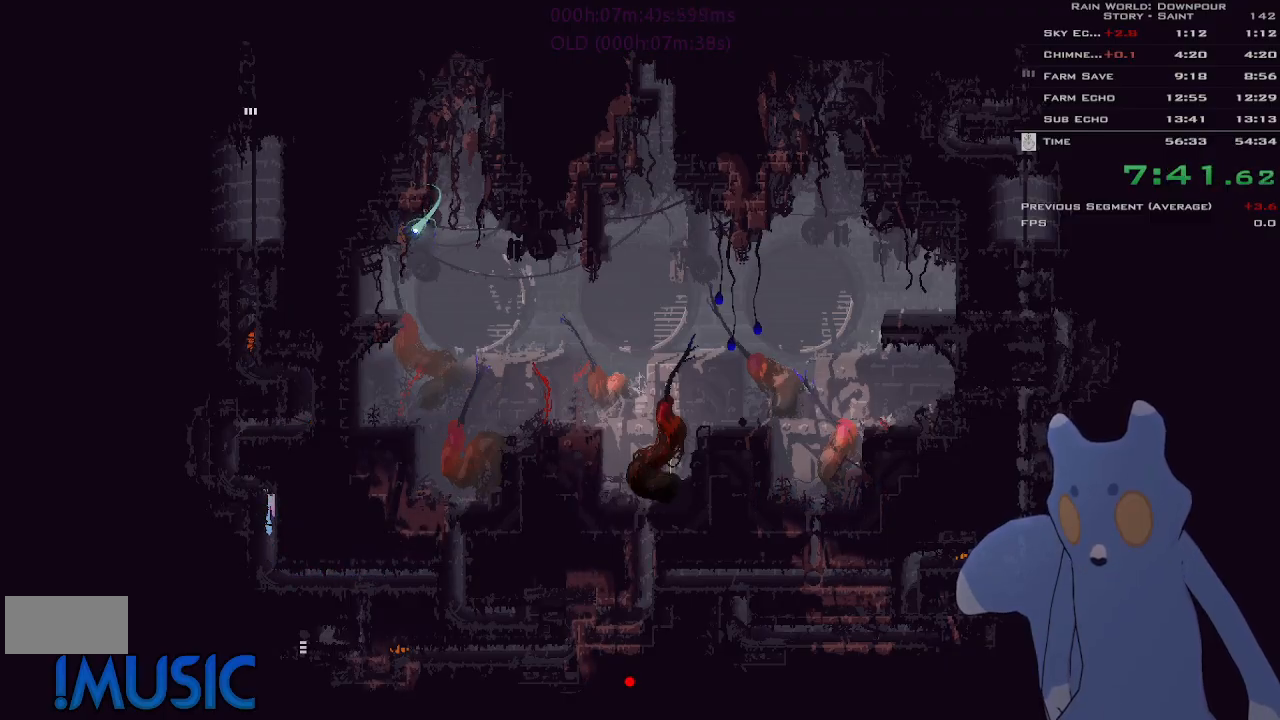
{"keys": ["left"], "events": [[50, "up", "up"]]}
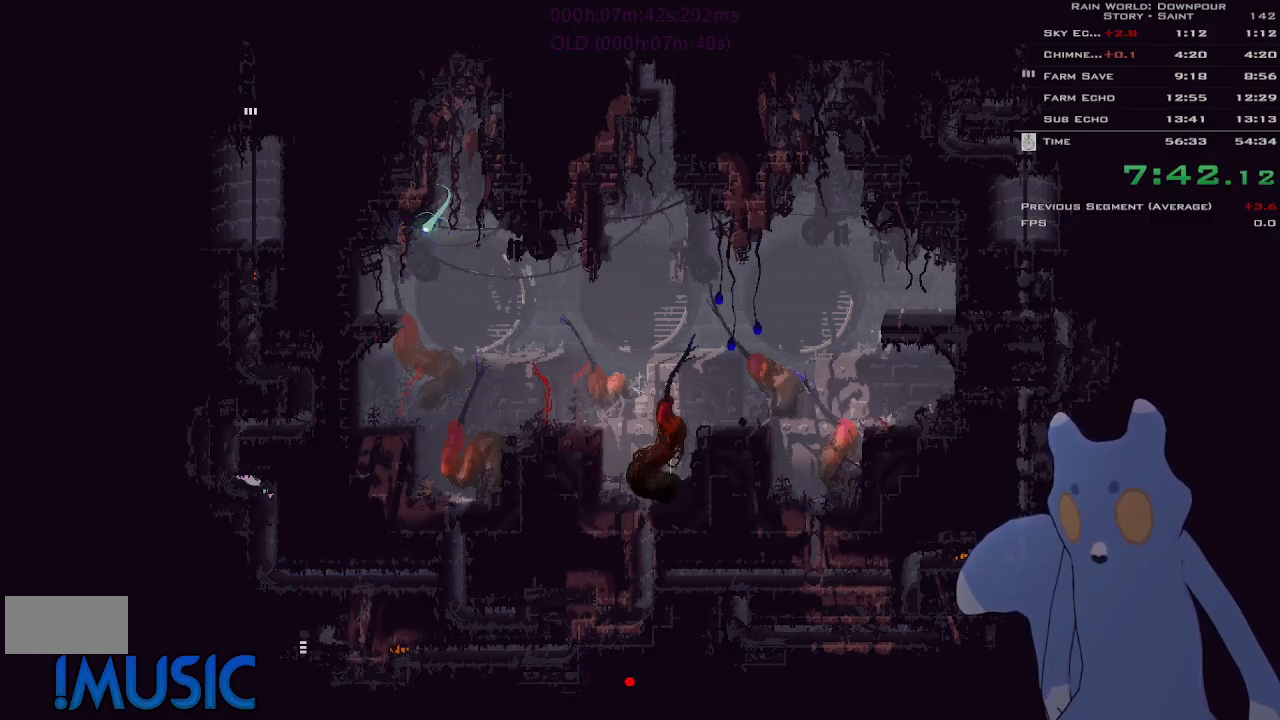
{"keys": ["up"], "events": [[16, "up", "down"], [116, "left", "up"]]}
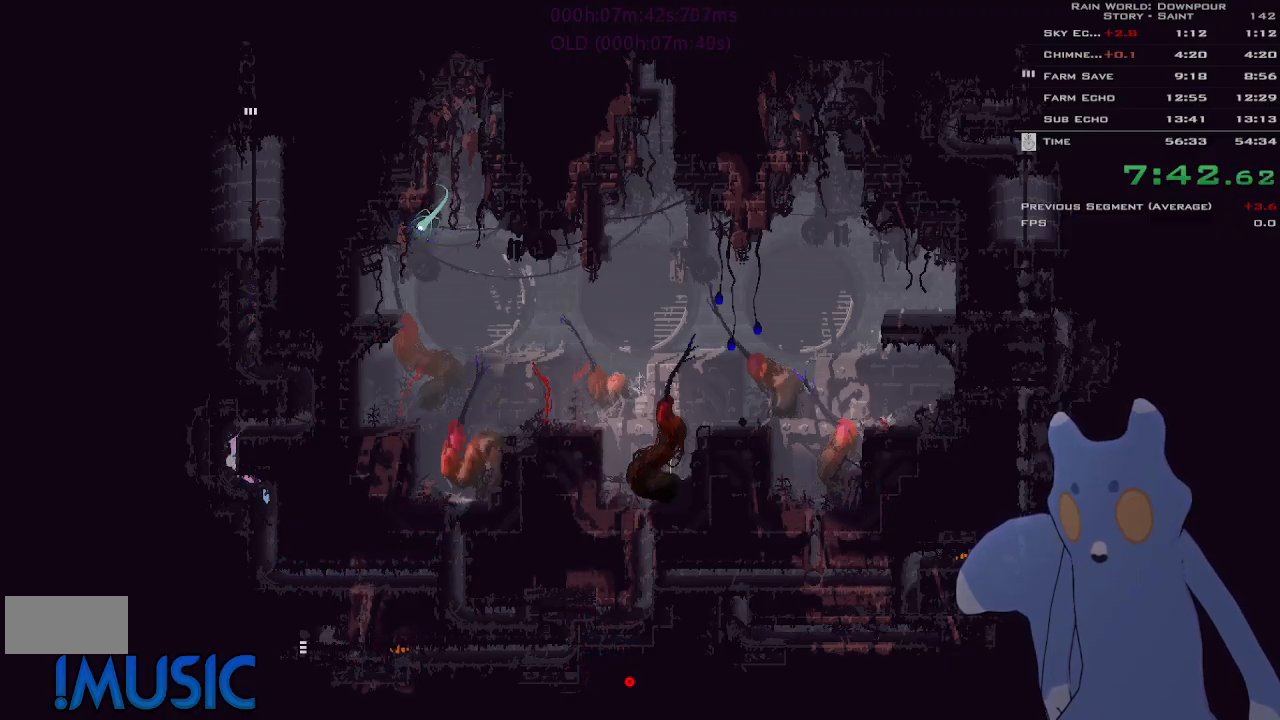
{"keys": ["right"], "events": [[316, "right", "down"], [366, "up", "up"]]}
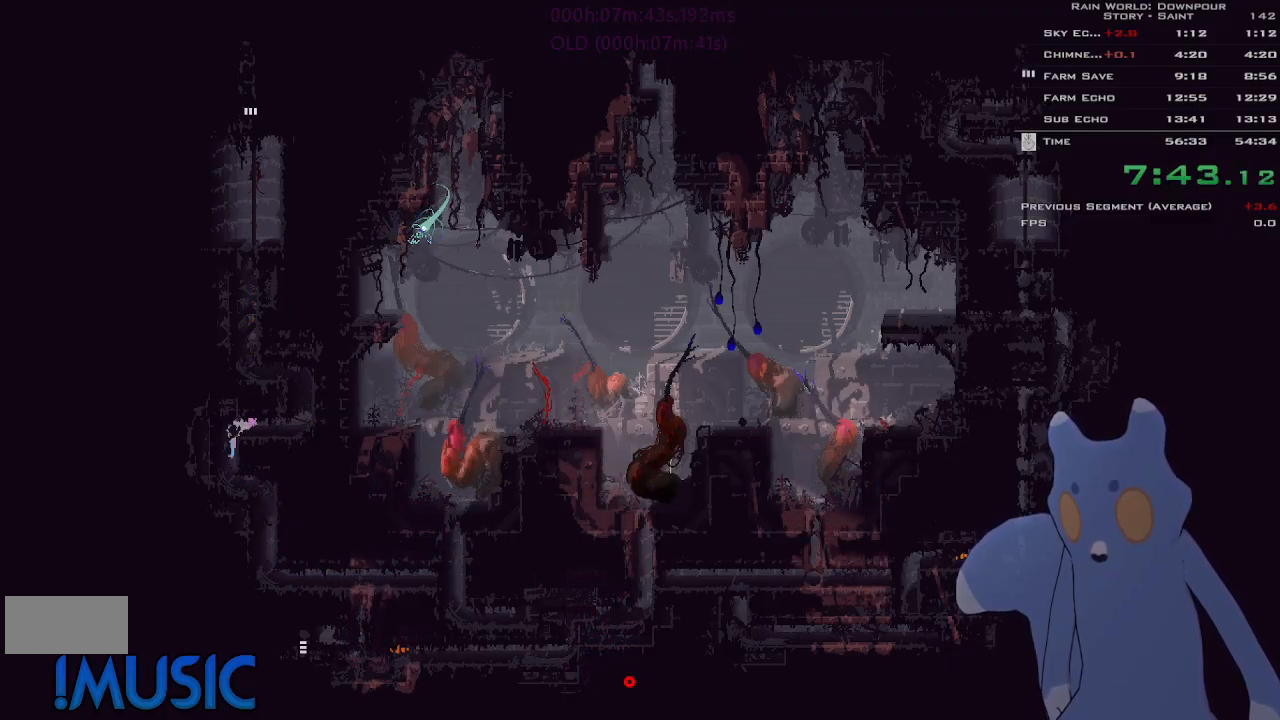
{"keys": ["up"], "events": [[183, "j", "down"], [283, "up", "down"], [350, "j", "up"], [350, "right", "up"]]}
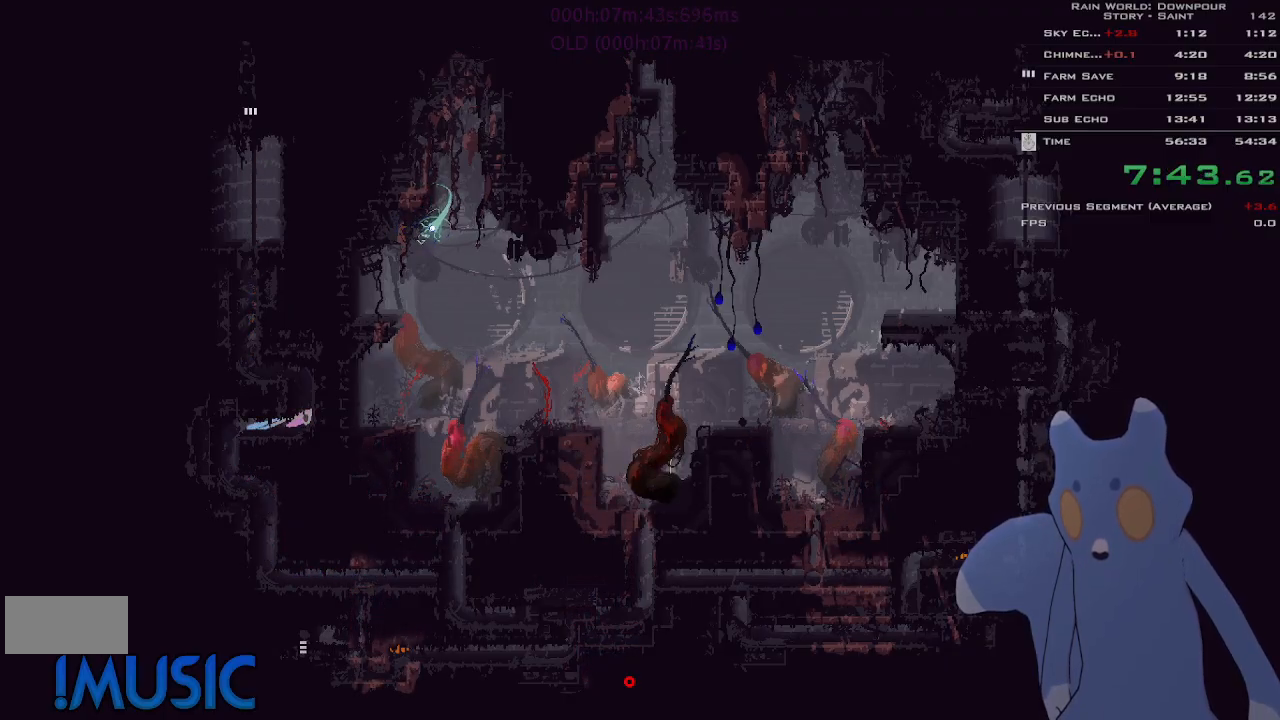
{"keys": ["left", "up"], "events": [[500, "left", "down"]]}
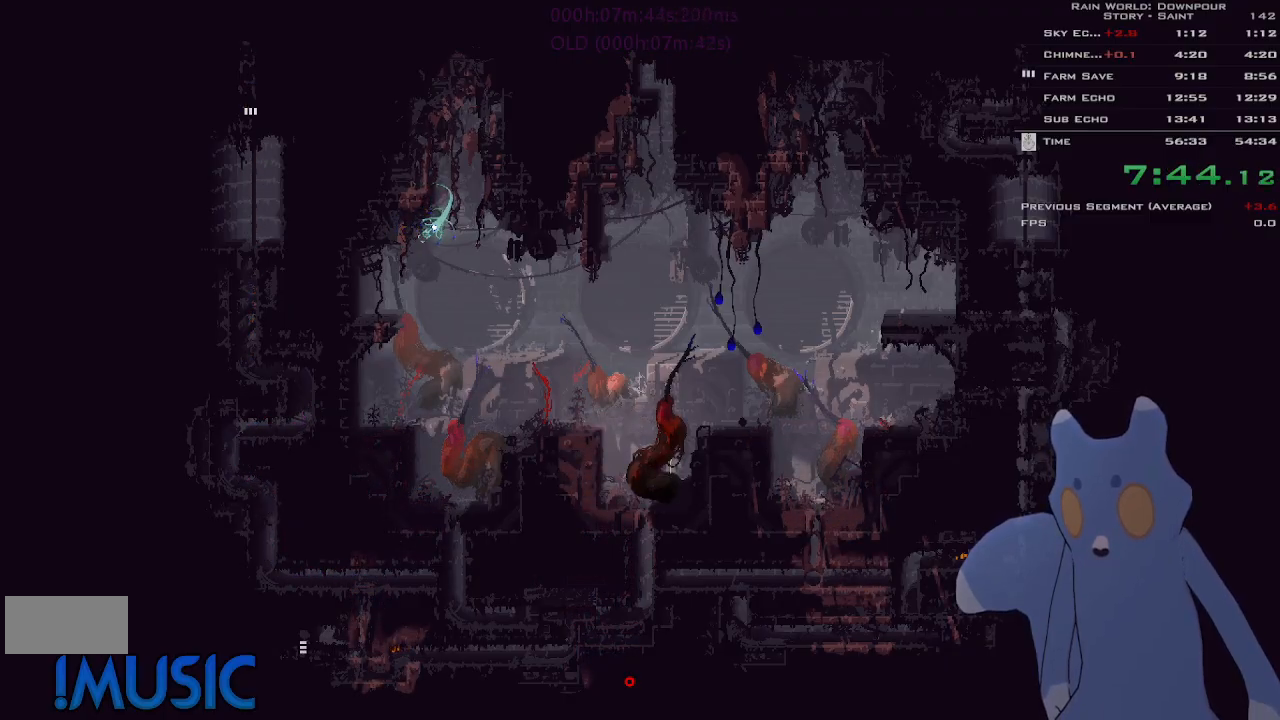
{"keys": ["left"], "events": [[66, "up", "up"]]}
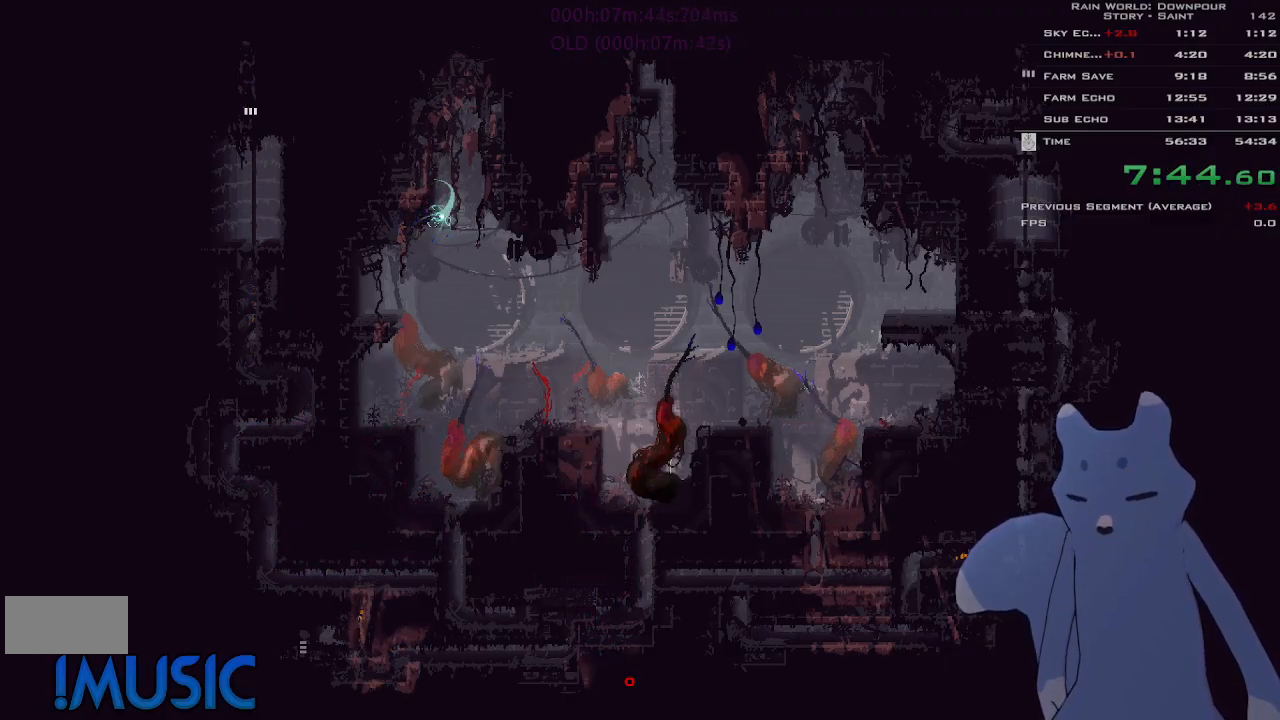
{"keys": ["up"], "events": [[416, "up", "down"], [466, "left", "up"]]}
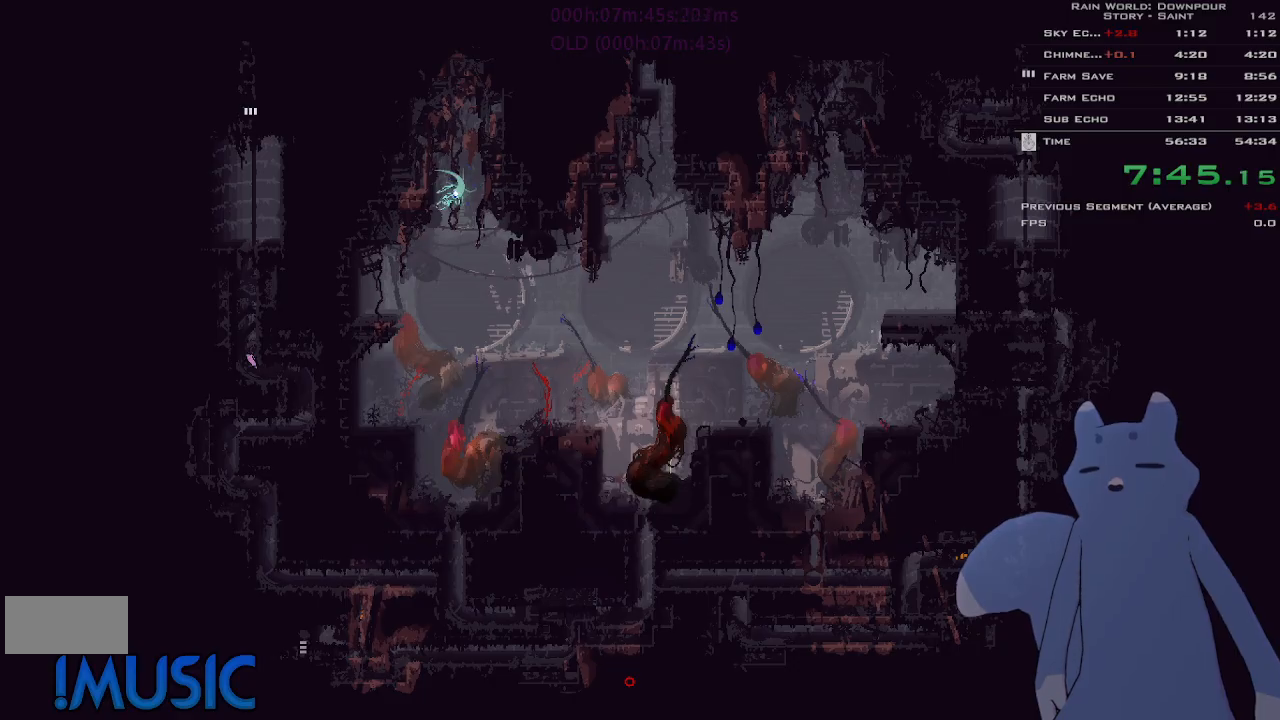
{"keys": ["j", "up"], "events": [[383, "j", "down"]]}
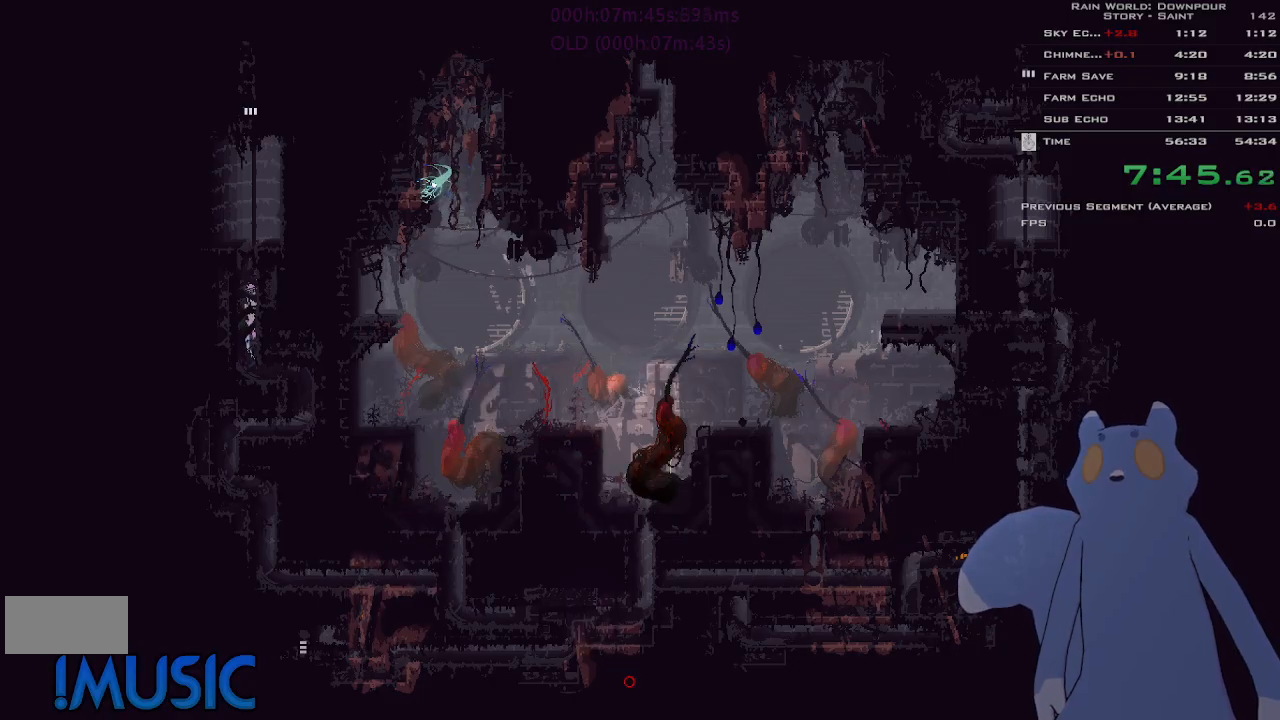
{"keys": ["j", "up"], "events": []}
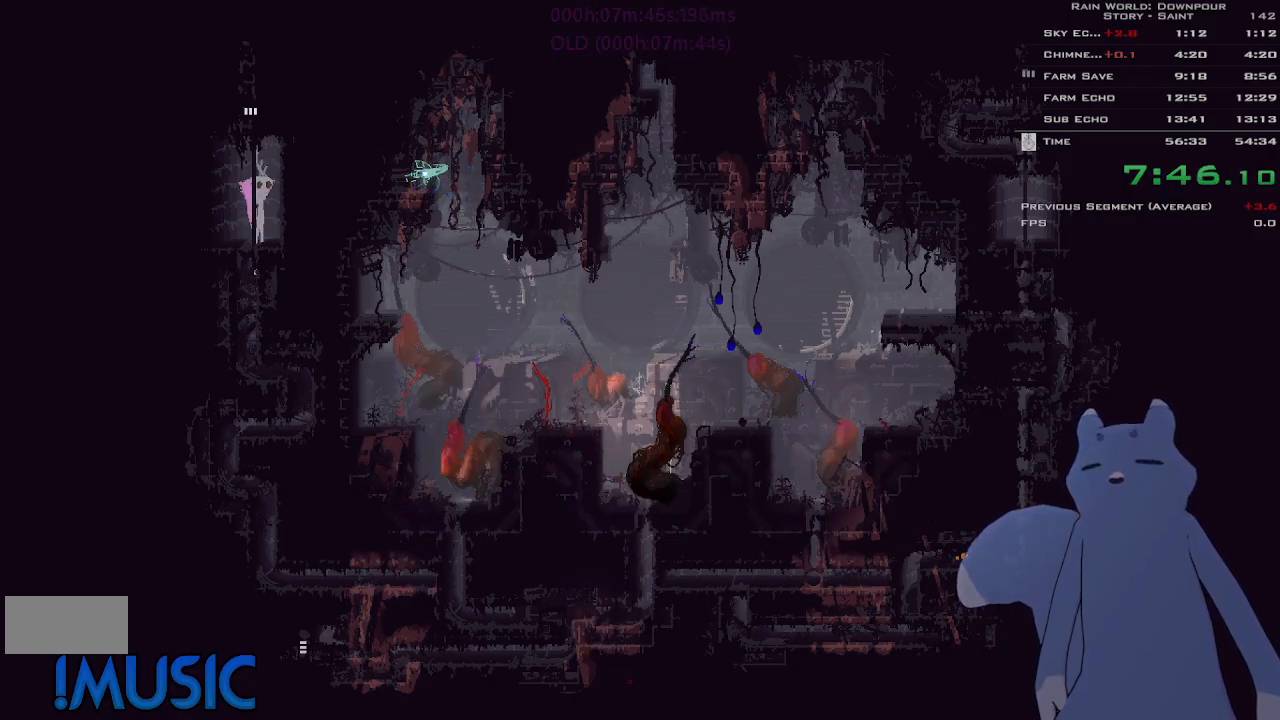
{"keys": ["up"], "events": [[100, "j", "up"]]}
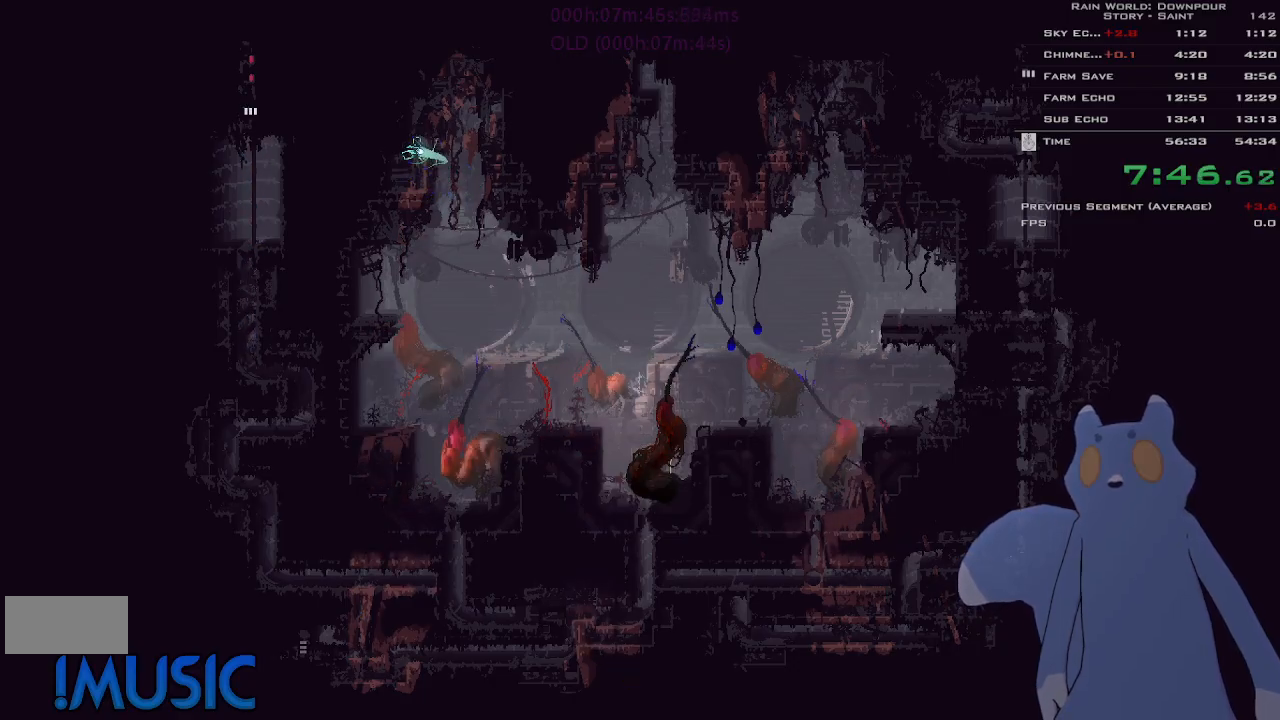
{"keys": ["up"], "events": []}
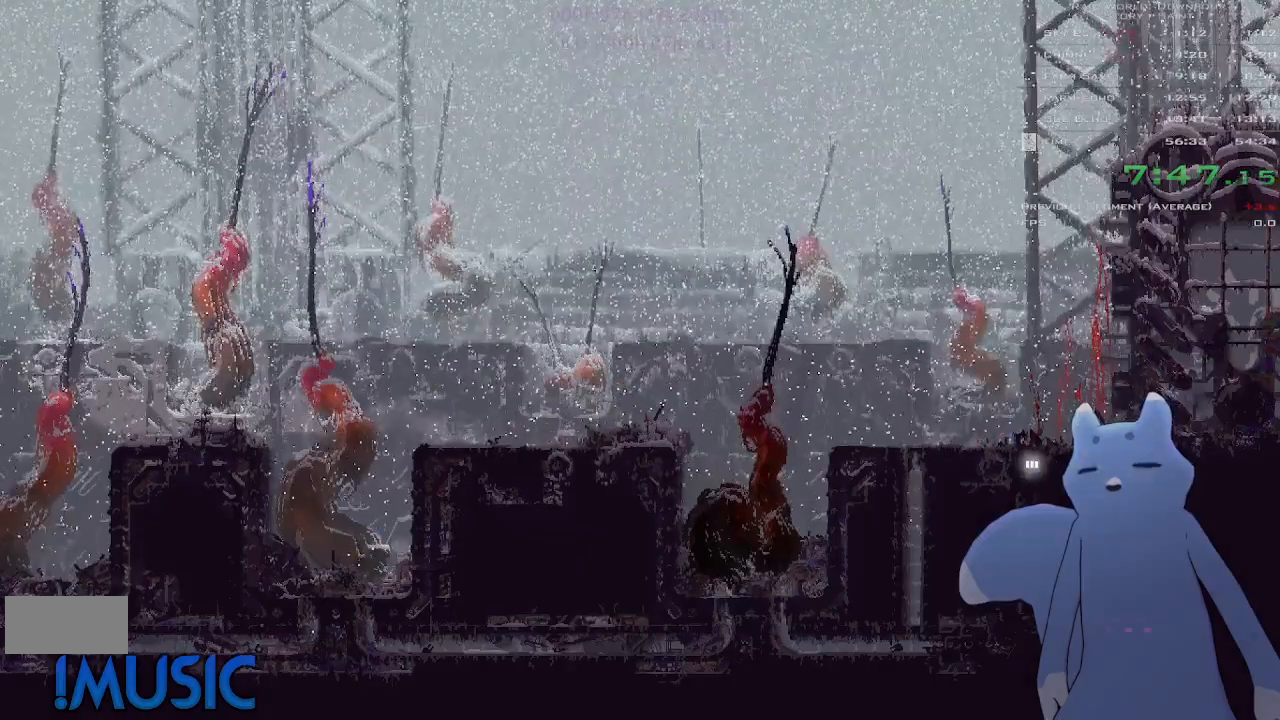
{"keys": ["up"], "events": []}
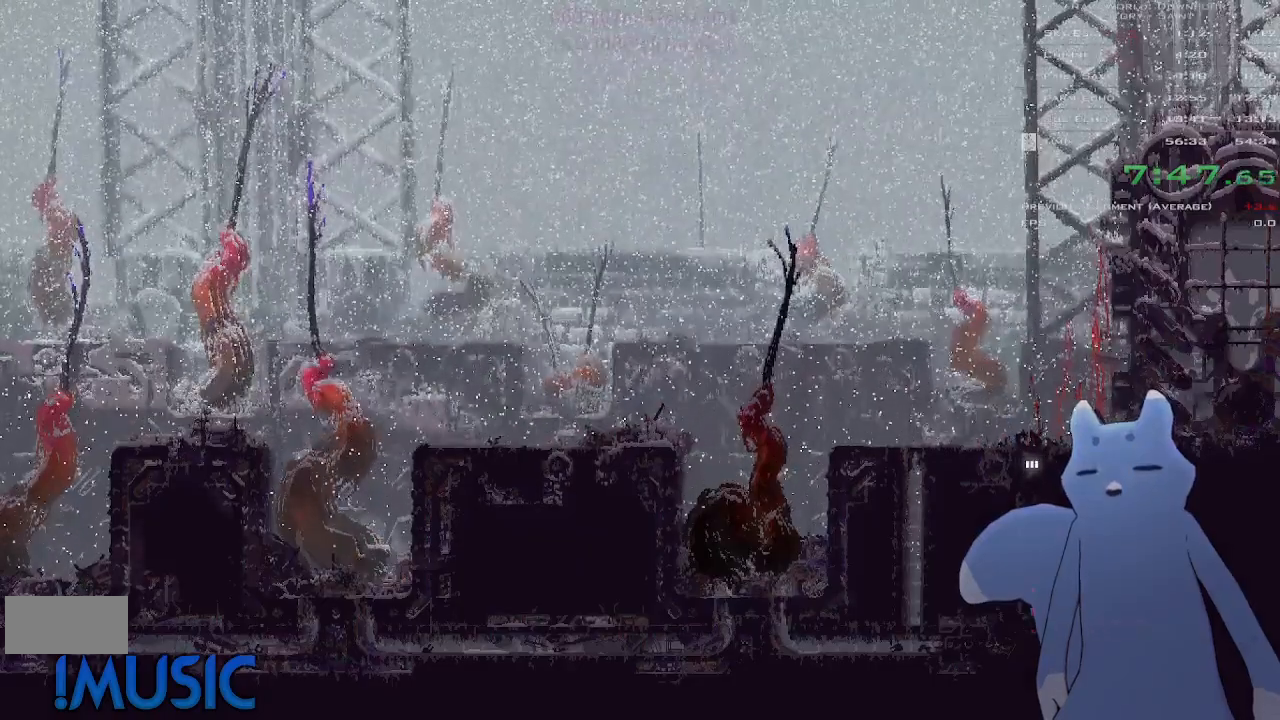
{"keys": ["j", "up"], "events": [[500, "j", "down"]]}
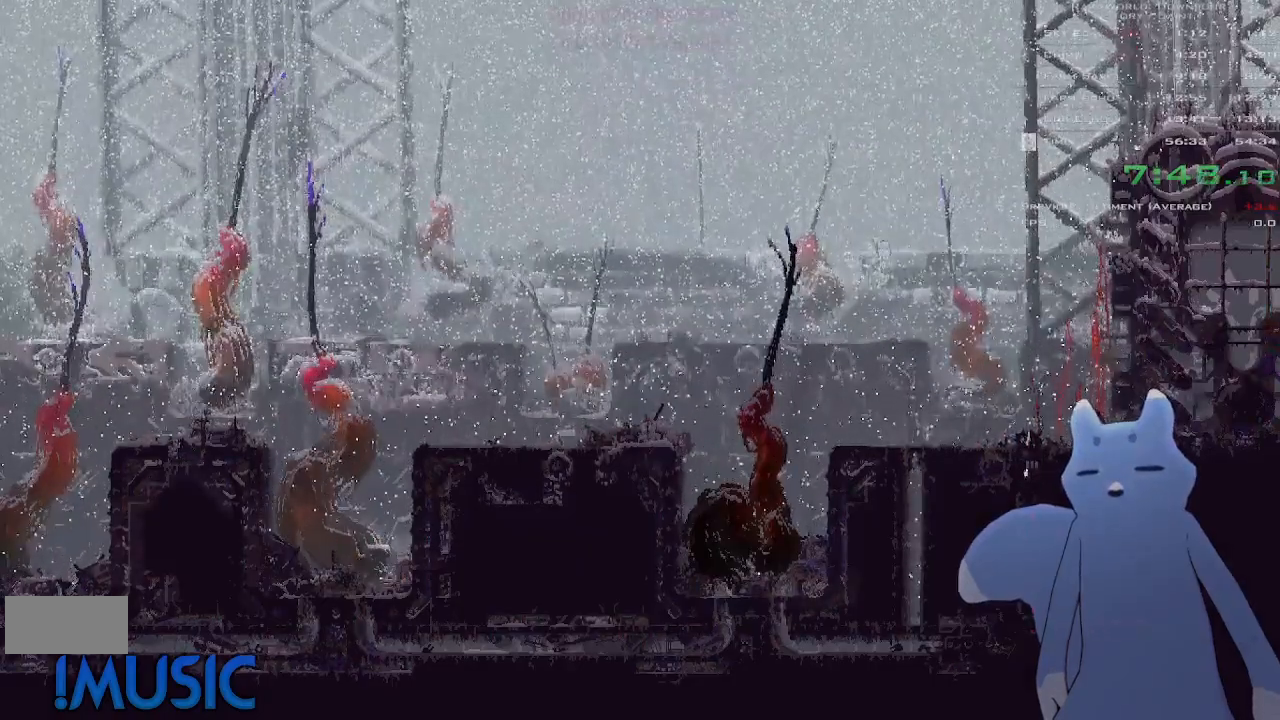
{"keys": ["left"], "events": [[150, "j", "up"], [183, "left", "down"], [233, "up", "up"]]}
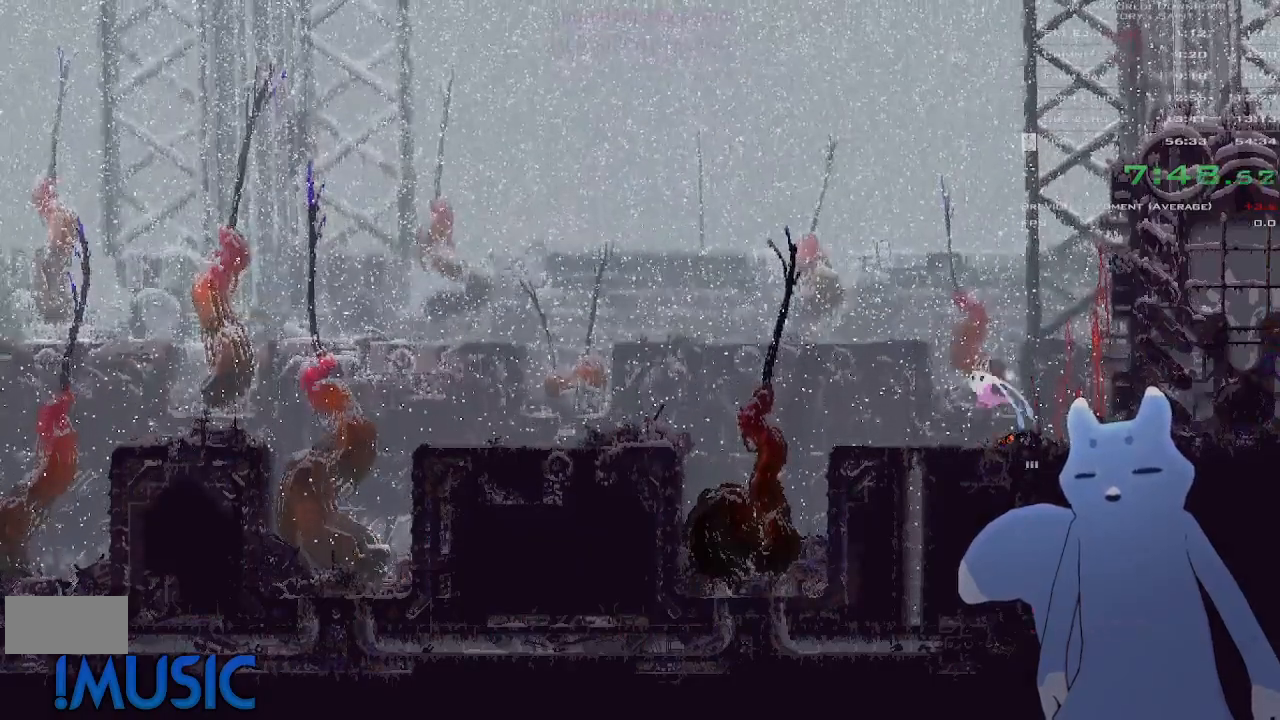
{"keys": ["left", "up"], "events": [[133, "y", "down"], [216, "j", "down"], [250, "y", "up"], [300, "up", "down"], [333, "j", "up"], [383, "up", "up"], [483, "up", "down"]]}
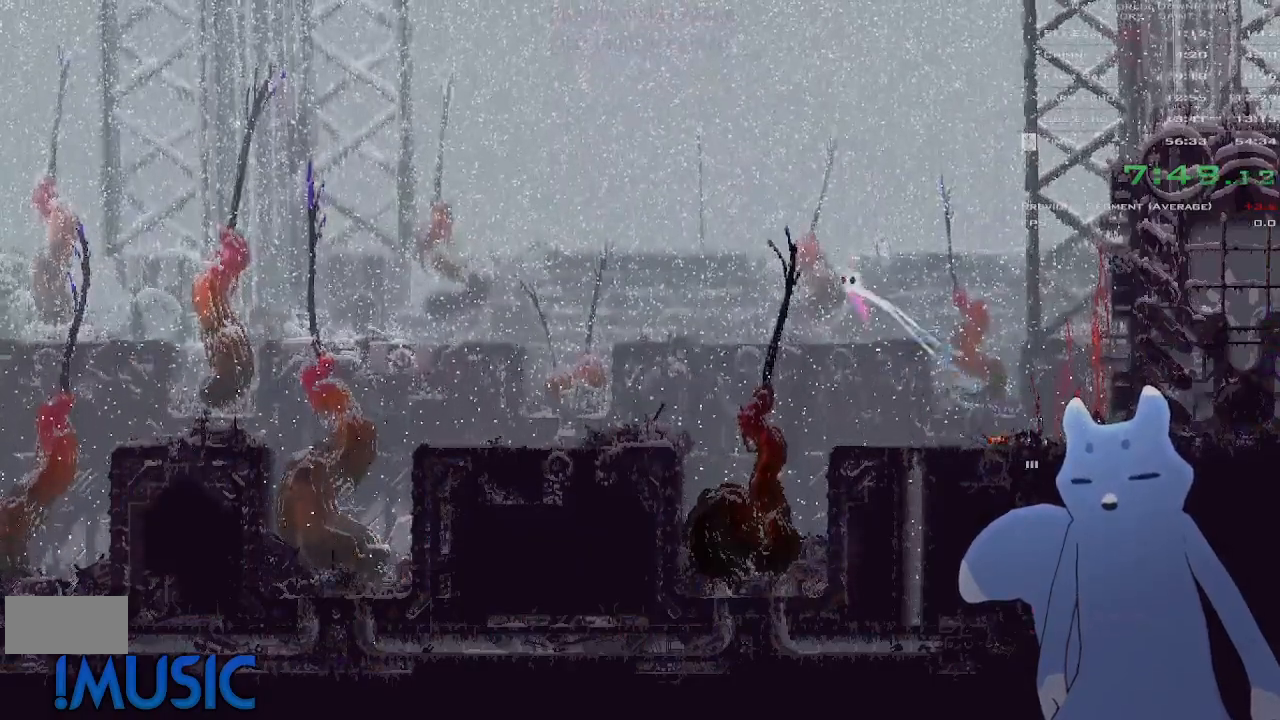
{"keys": ["left"], "events": [[50, "up", "up"], [166, "up", "down"], [250, "up", "up"], [350, "up", "down"], [466, "up", "up"]]}
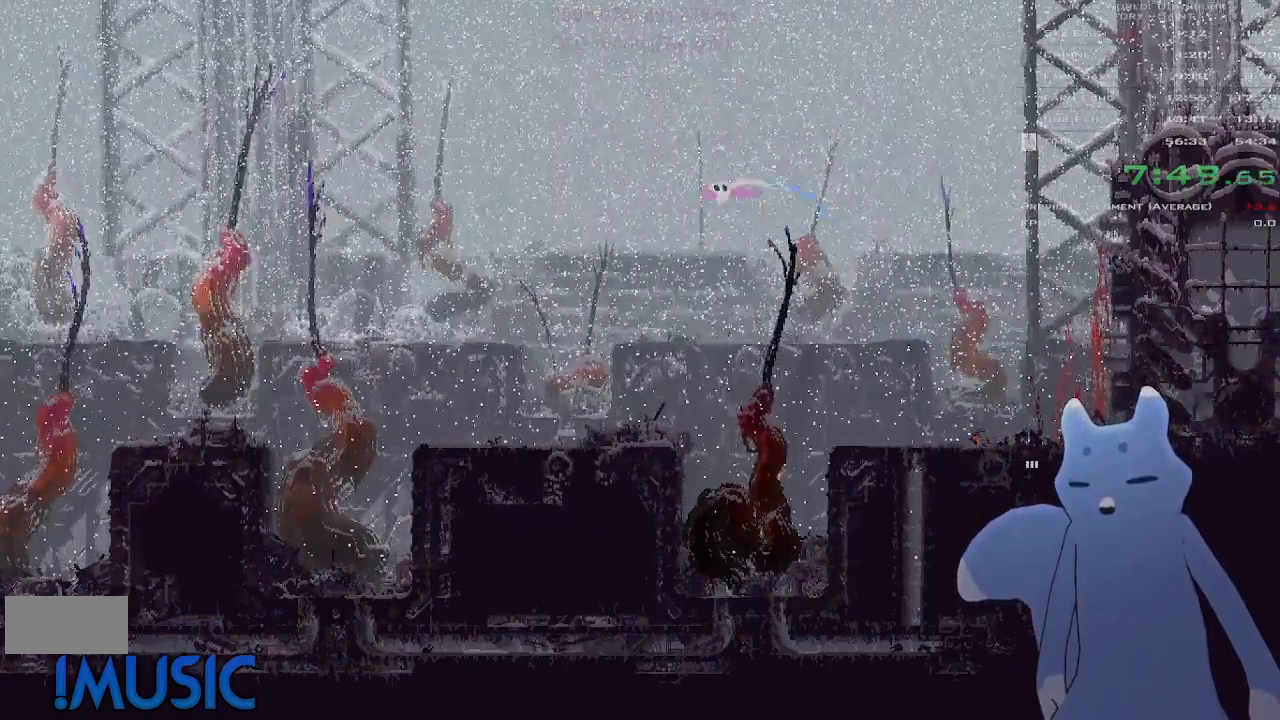
{"keys": ["left"], "events": []}
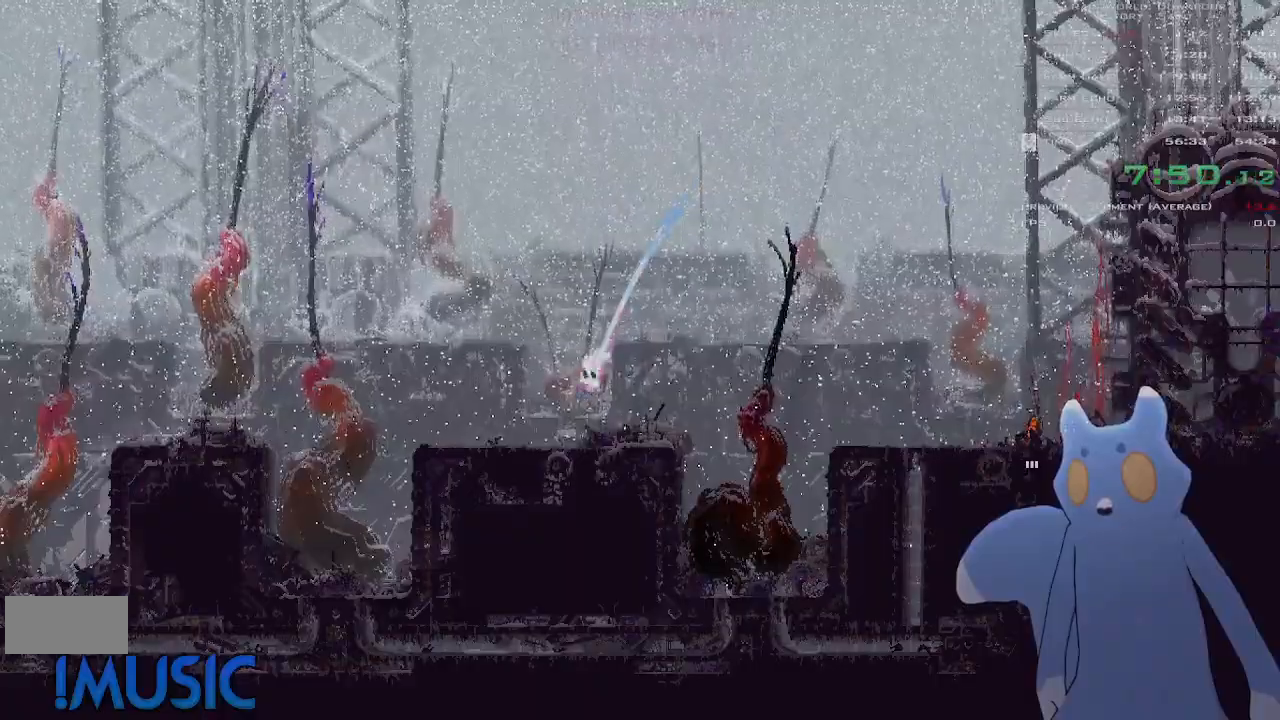
{"keys": ["left", "up"], "events": [[83, "y", "down"], [133, "j", "down"], [150, "y", "up"], [250, "j", "up"], [250, "up", "down"], [333, "up", "up"], [450, "up", "down"]]}
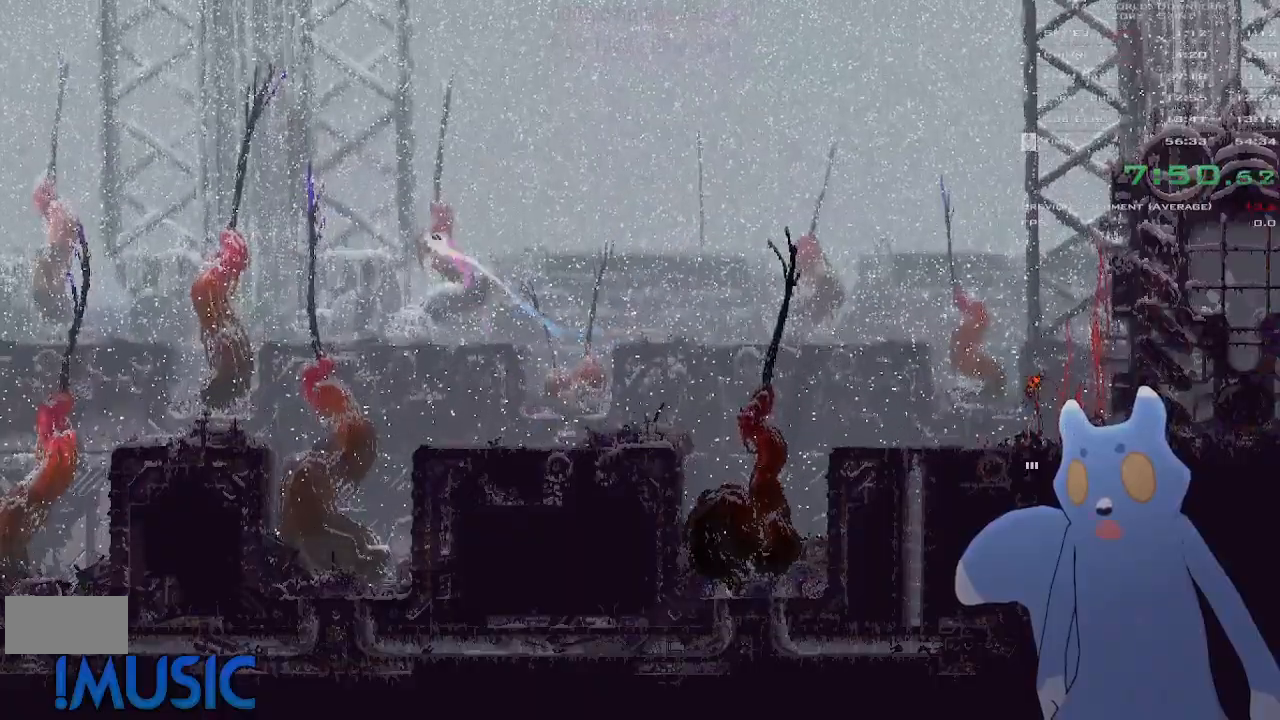
{"keys": ["left"], "events": [[33, "up", "up"]]}
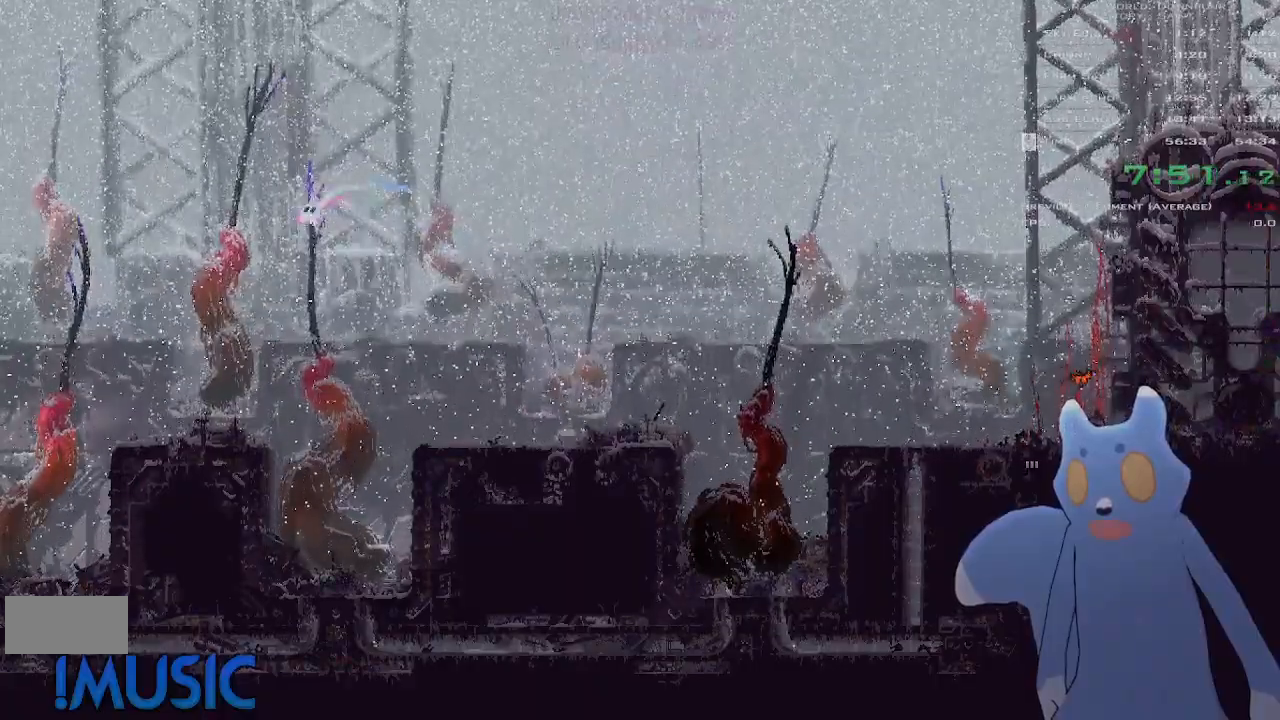
{"keys": ["j", "left", "y"], "events": [[416, "y", "down"], [500, "j", "down"]]}
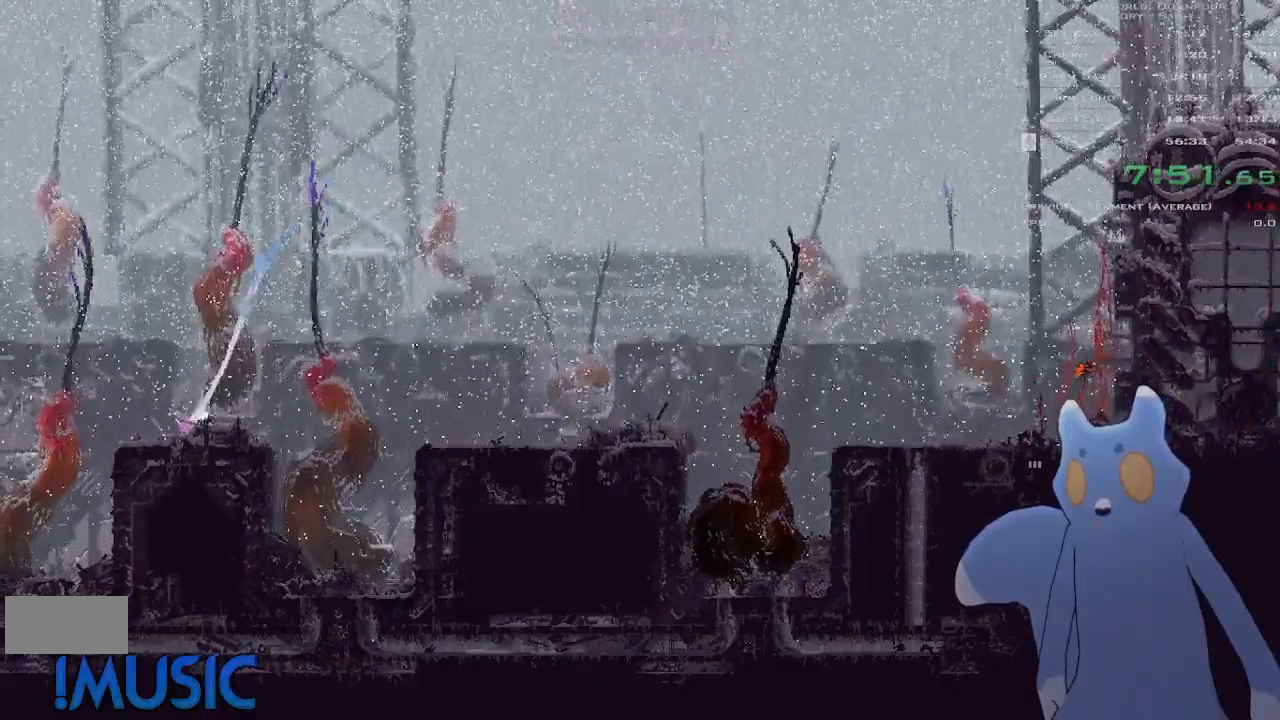
{"keys": ["left"], "events": [[16, "y", "up"], [183, "j", "up"]]}
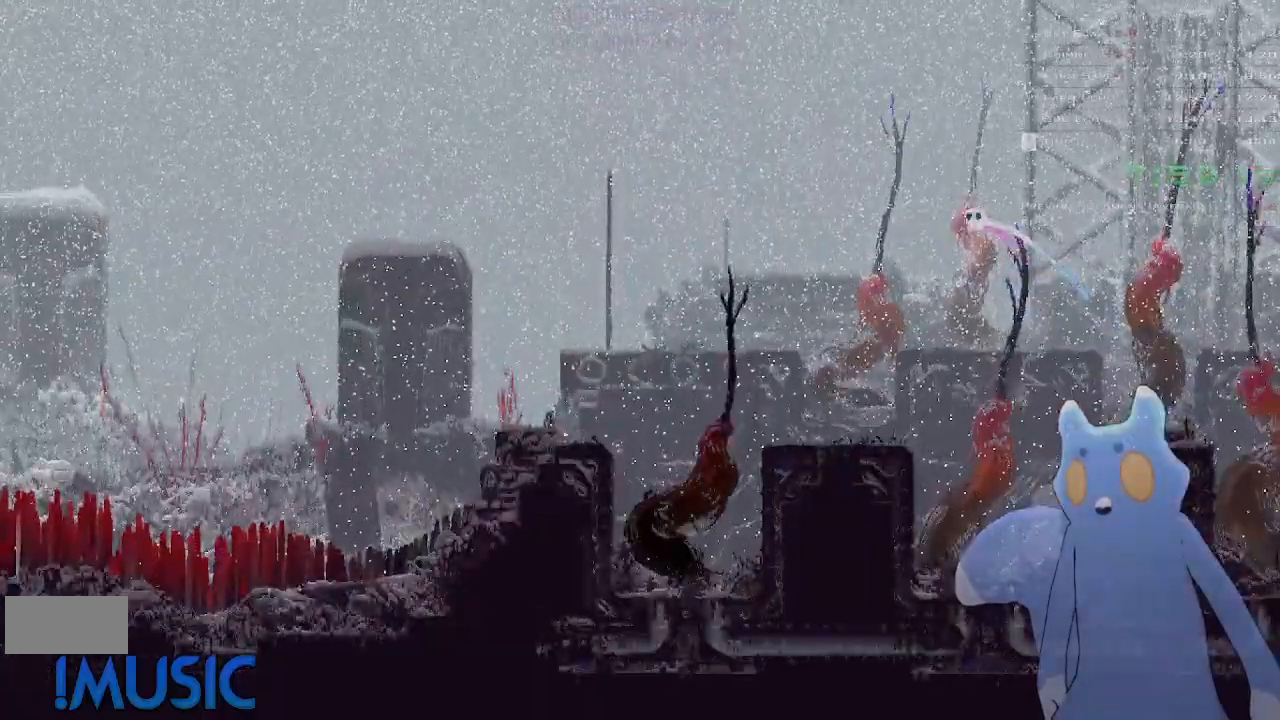
{"keys": ["left"], "events": []}
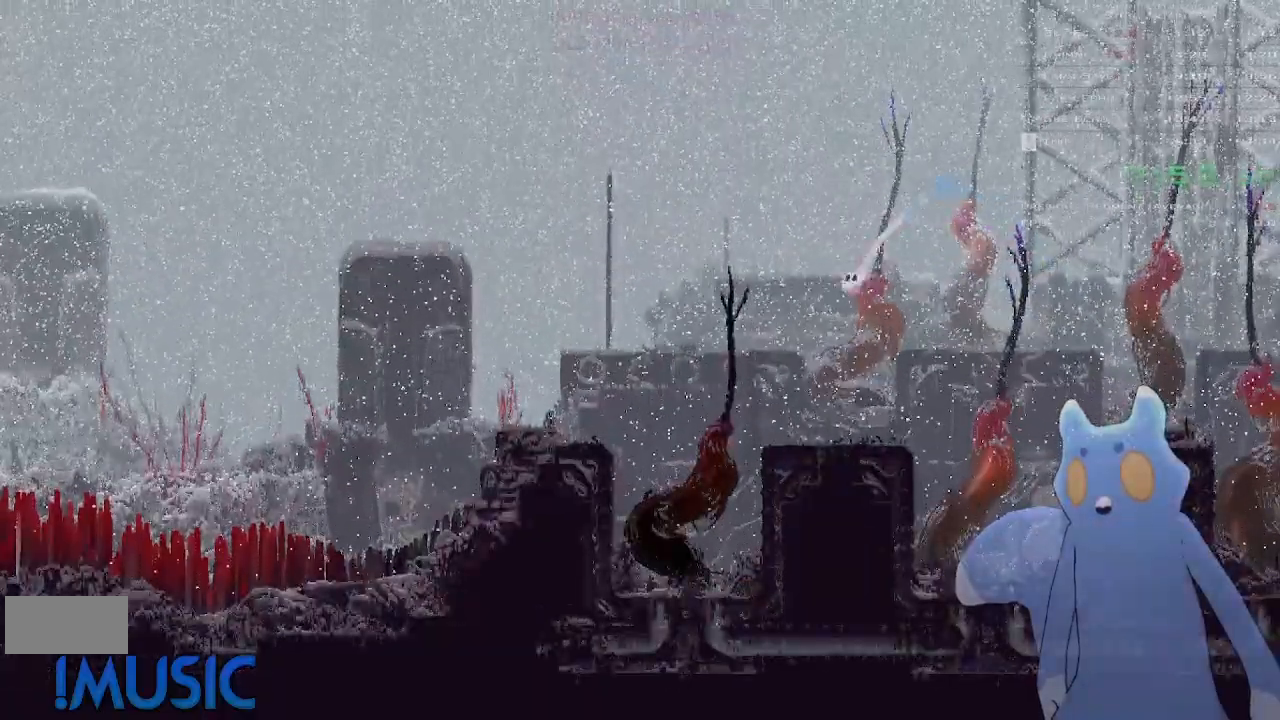
{"keys": ["left"], "events": [[283, "y", "down"], [333, "j", "down"], [350, "y", "up"], [450, "j", "up"]]}
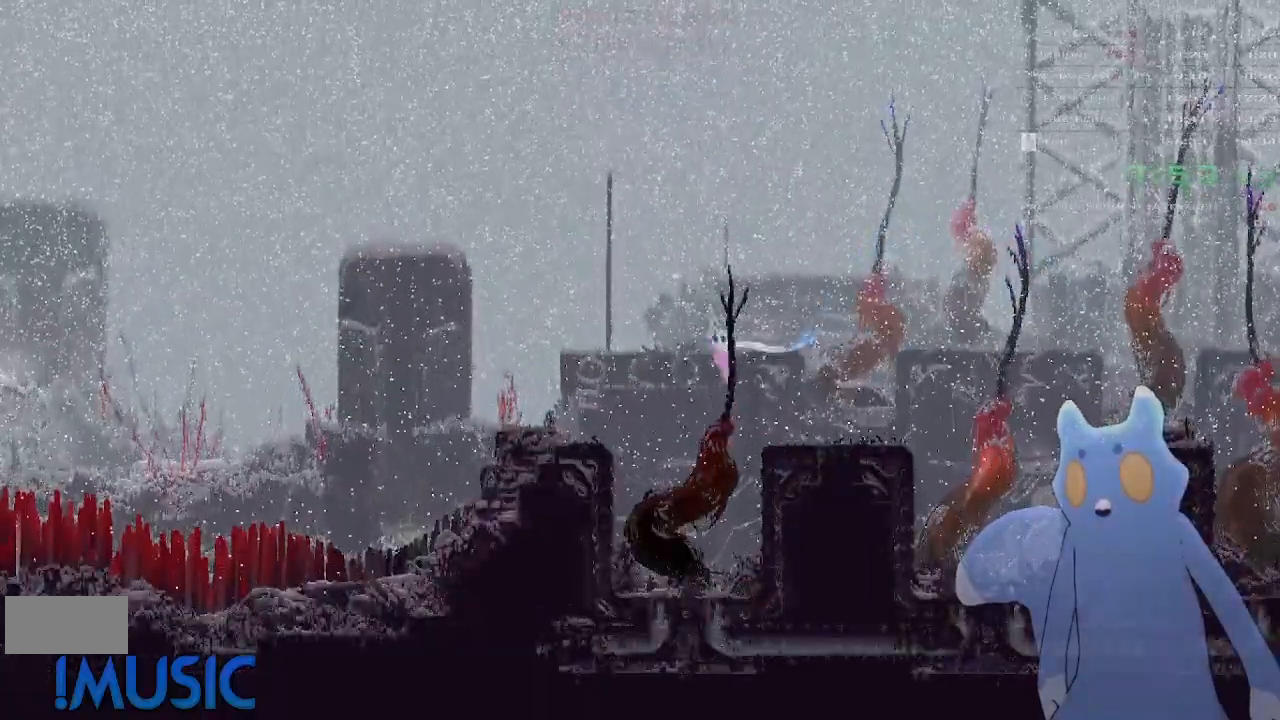
{"keys": ["left"], "events": []}
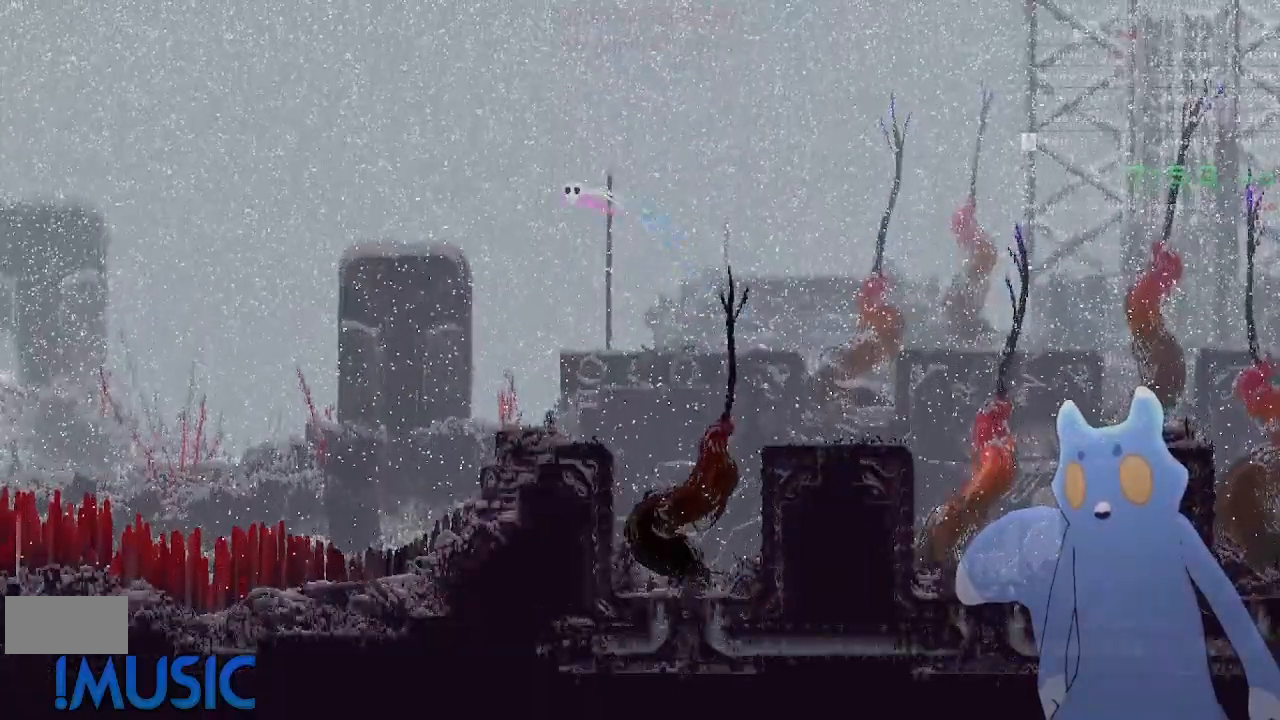
{"keys": ["left"], "events": []}
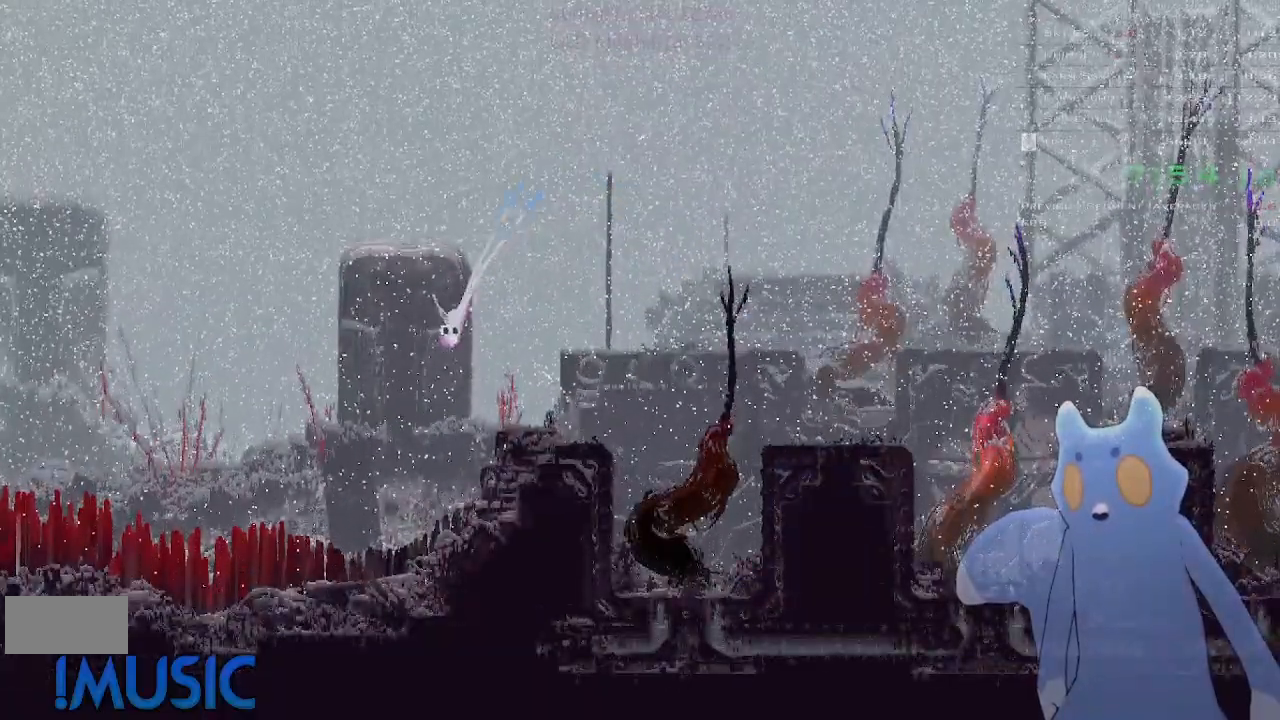
{"keys": ["j", "left"], "events": [[316, "y", "down"], [400, "j", "down"], [450, "y", "up"]]}